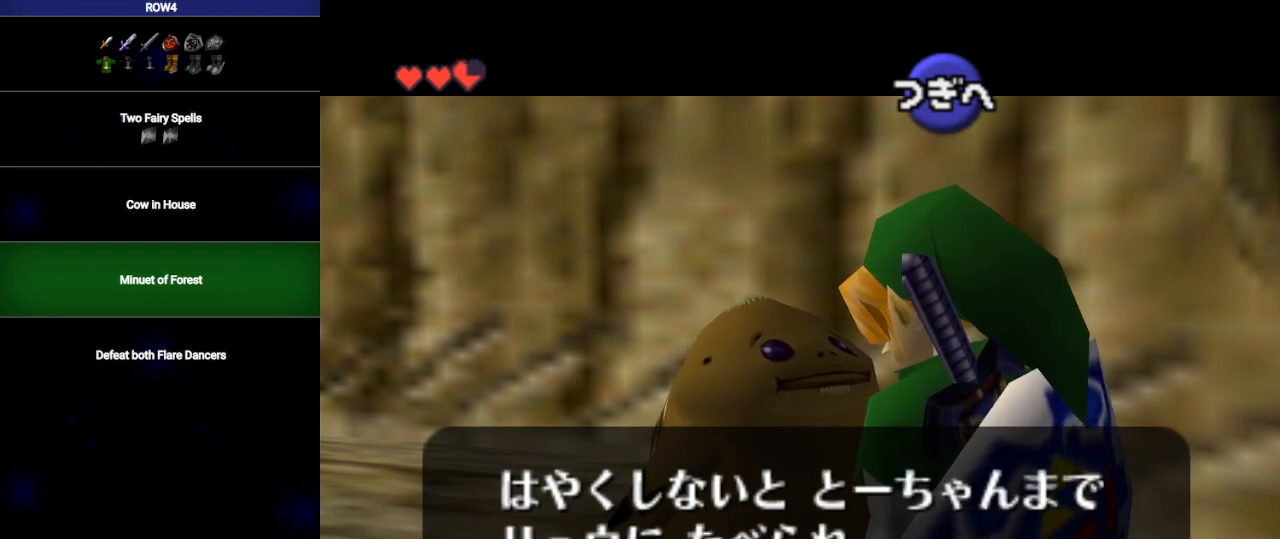
Gameplay with a controller (Nintendo layout); each line is a JSON object with the inputs held at the frame after it. "events" lists button and stick changes between this image and that frame as [ms after this image, input, new state], when the widget could be followed in between. Not read: L3 R3.
{"buttons": ["A", "B"], "left_stick": "center", "right_stick": "center", "events": [[33, "B", "up"], [67, "A", "down"], [100, "A", "up"], [133, "B", "down"], [200, "B", "up"], [217, "A", "down"], [250, "A", "up"], [283, "B", "down"], [350, "A", "down"], [350, "B", "up"], [383, "A", "up"], [450, "B", "down"], [483, "A", "down"]]}
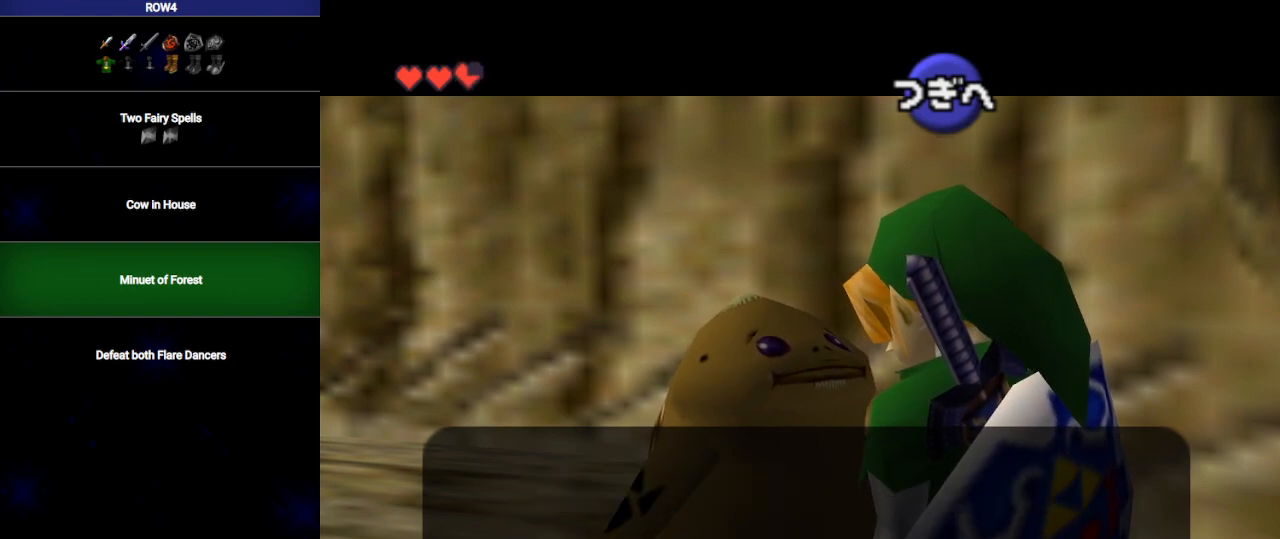
{"buttons": [], "left_stick": "center", "right_stick": "center", "events": [[17, "B", "up"], [50, "A", "up"], [83, "B", "down"], [100, "A", "down"], [167, "A", "up"], [167, "B", "up"], [217, "B", "down"], [250, "A", "down"], [283, "A", "up"], [317, "B", "up"], [383, "A", "down"], [417, "B", "down"], [450, "A", "up"], [467, "B", "up"]]}
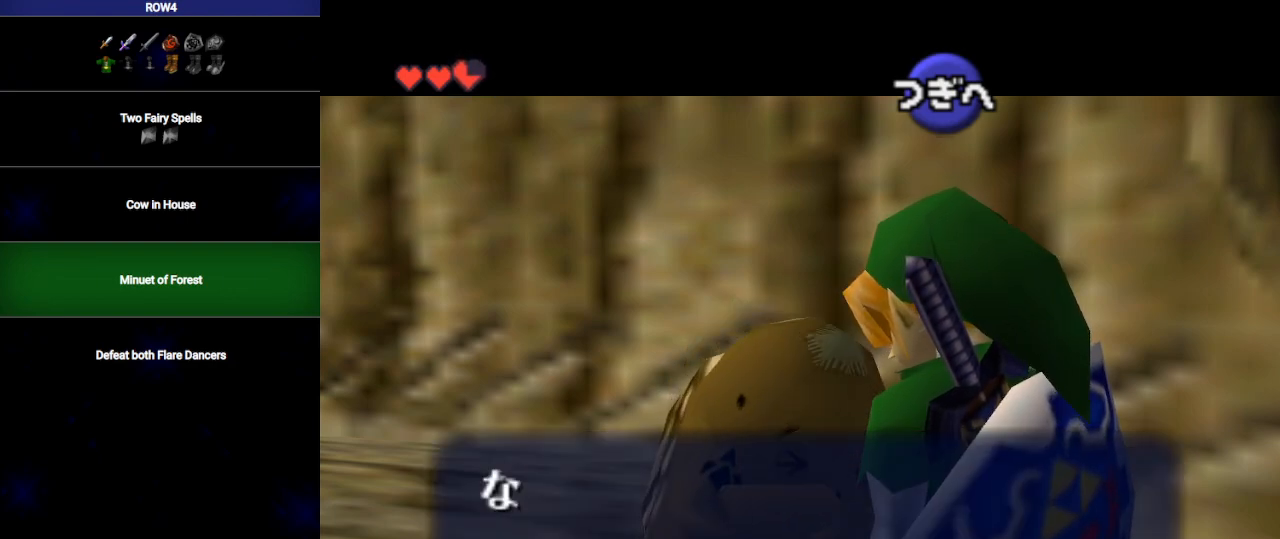
{"buttons": [], "left_stick": "center", "right_stick": "center", "events": [[17, "A", "down"], [67, "B", "down"], [100, "A", "up"], [133, "B", "up"], [167, "A", "down"], [233, "A", "up"], [233, "B", "down"], [300, "B", "up"], [317, "A", "down"], [383, "A", "up"], [383, "B", "down"], [450, "A", "down"], [450, "B", "up"], [500, "A", "up"]]}
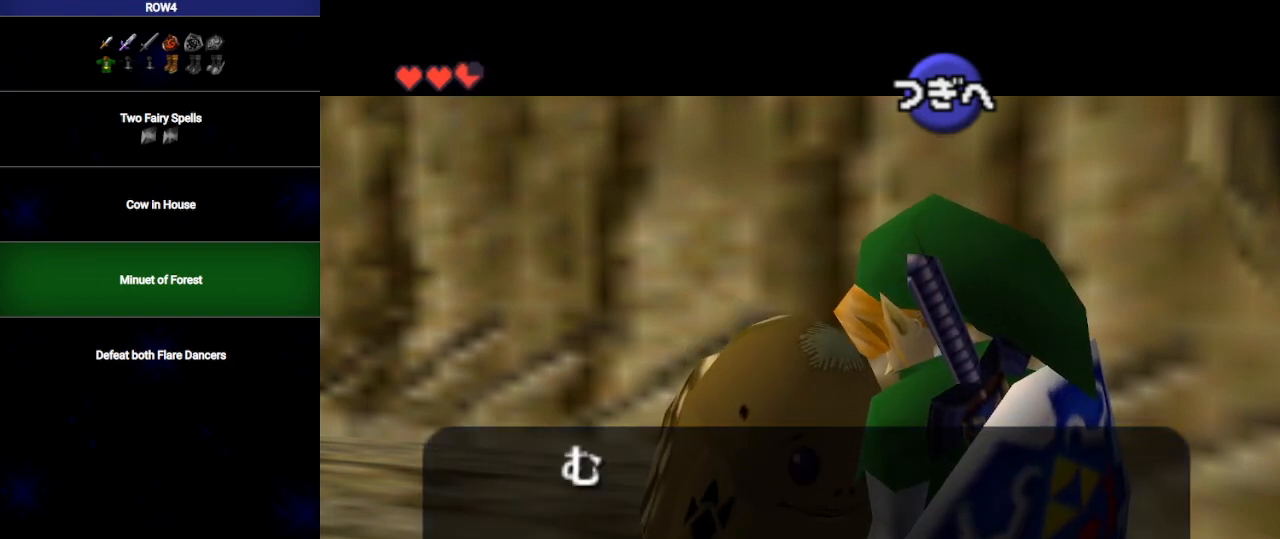
{"buttons": ["A"], "left_stick": "center", "right_stick": "center", "events": [[33, "B", "down"], [100, "A", "down"], [100, "B", "up"], [167, "A", "up"], [200, "B", "down"], [233, "A", "down"], [283, "A", "up"], [283, "B", "up"], [350, "B", "down"], [383, "A", "down"], [450, "A", "up"], [450, "B", "up"], [500, "A", "down"]]}
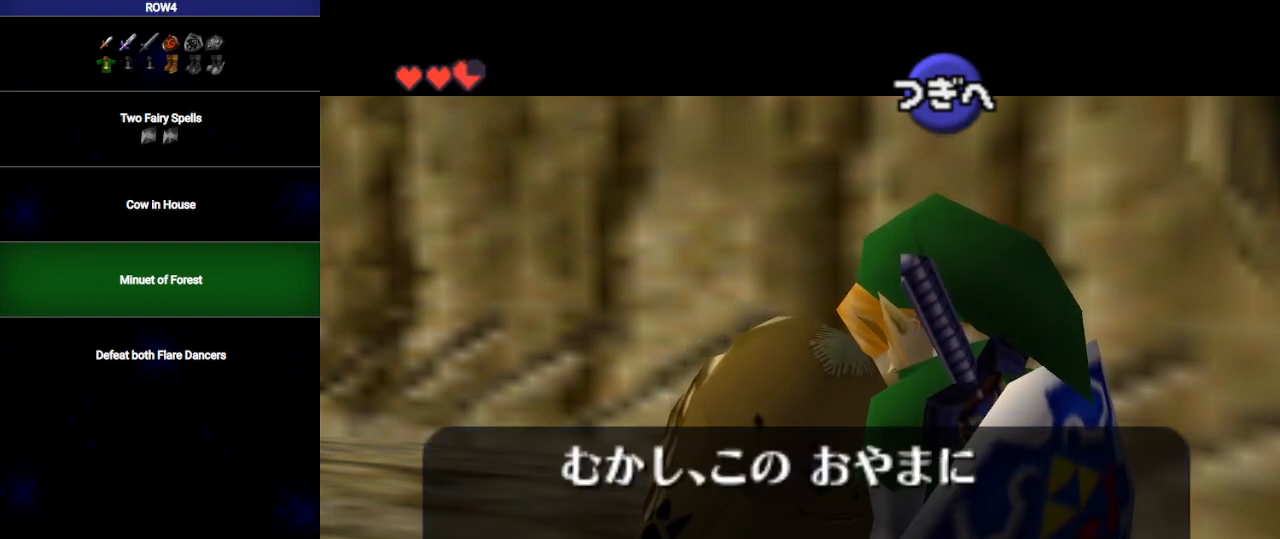
{"buttons": ["B"], "left_stick": "center", "right_stick": "center", "events": [[33, "B", "down"], [67, "A", "up"], [100, "B", "up"], [167, "A", "down"], [167, "B", "down"], [200, "A", "up"], [250, "B", "up"], [283, "A", "down"], [317, "A", "up"], [317, "B", "down"], [383, "B", "up"], [417, "A", "down"], [450, "A", "up"], [450, "B", "down"]]}
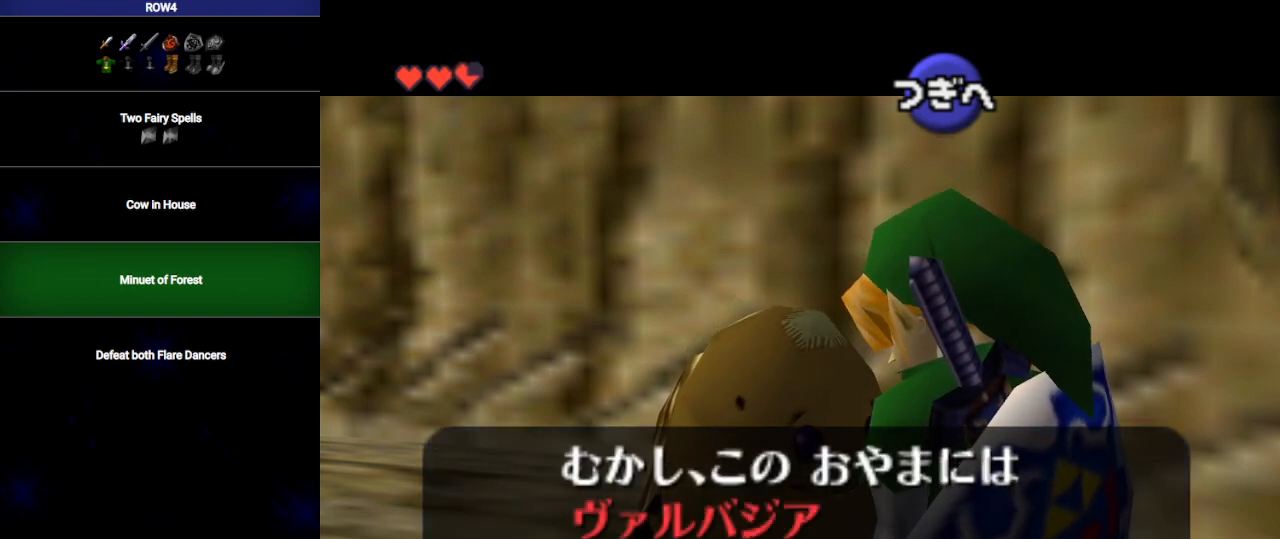
{"buttons": [], "left_stick": "center", "right_stick": "center", "events": [[50, "A", "down"], [50, "B", "up"], [67, "A", "up"], [100, "B", "down"], [167, "A", "down"], [200, "A", "up"], [217, "B", "up"], [250, "B", "down"], [283, "A", "down"], [350, "A", "up"], [350, "B", "up"], [417, "B", "down"], [450, "A", "down"], [500, "A", "up"], [500, "B", "up"]]}
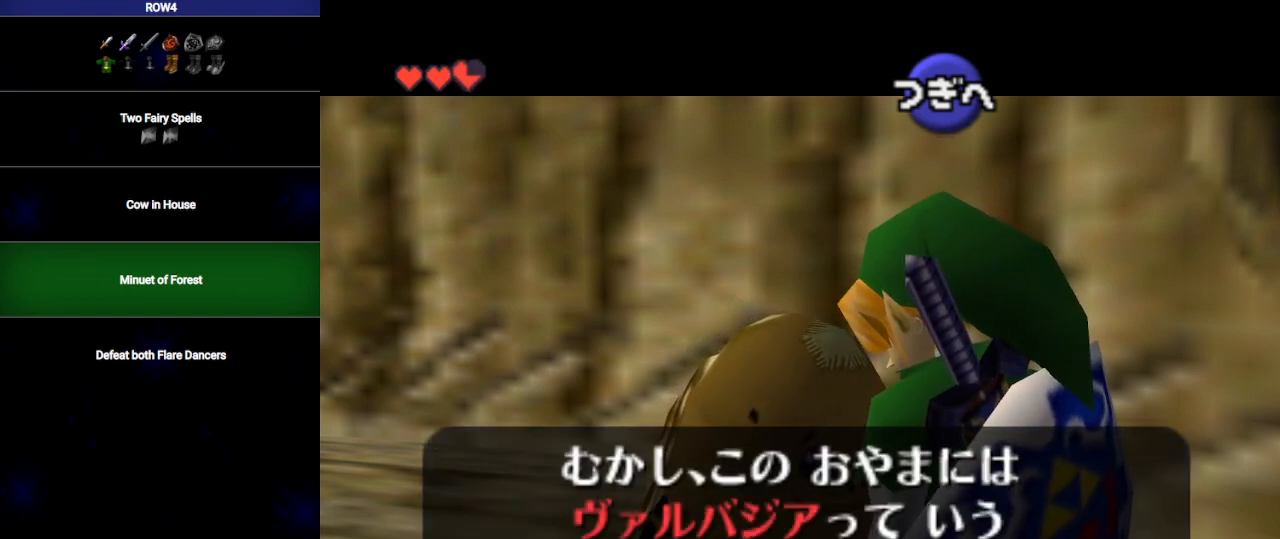
{"buttons": [], "left_stick": "center", "right_stick": "center", "events": [[67, "A", "down"], [67, "B", "down"], [133, "A", "up"], [133, "B", "up"], [200, "A", "down"], [200, "B", "down"], [233, "A", "up"], [300, "B", "up"], [317, "A", "down"], [350, "B", "down"], [383, "A", "up"], [450, "A", "down"], [450, "B", "up"], [483, "A", "up"]]}
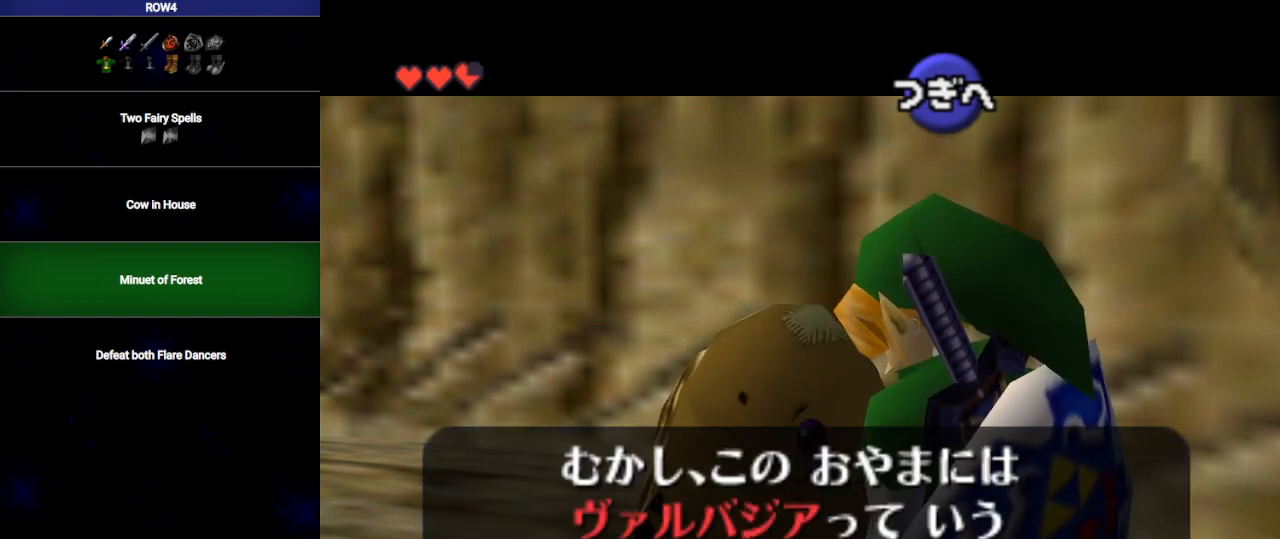
{"buttons": ["A", "B"], "left_stick": "center", "right_stick": "center", "events": [[17, "B", "down"], [67, "A", "down"], [67, "B", "up"], [133, "A", "up"], [133, "B", "down"], [200, "A", "down"], [233, "B", "up"], [267, "A", "up"], [283, "B", "down"], [350, "A", "down"], [383, "A", "up"], [383, "B", "up"], [450, "B", "down"], [500, "A", "down"]]}
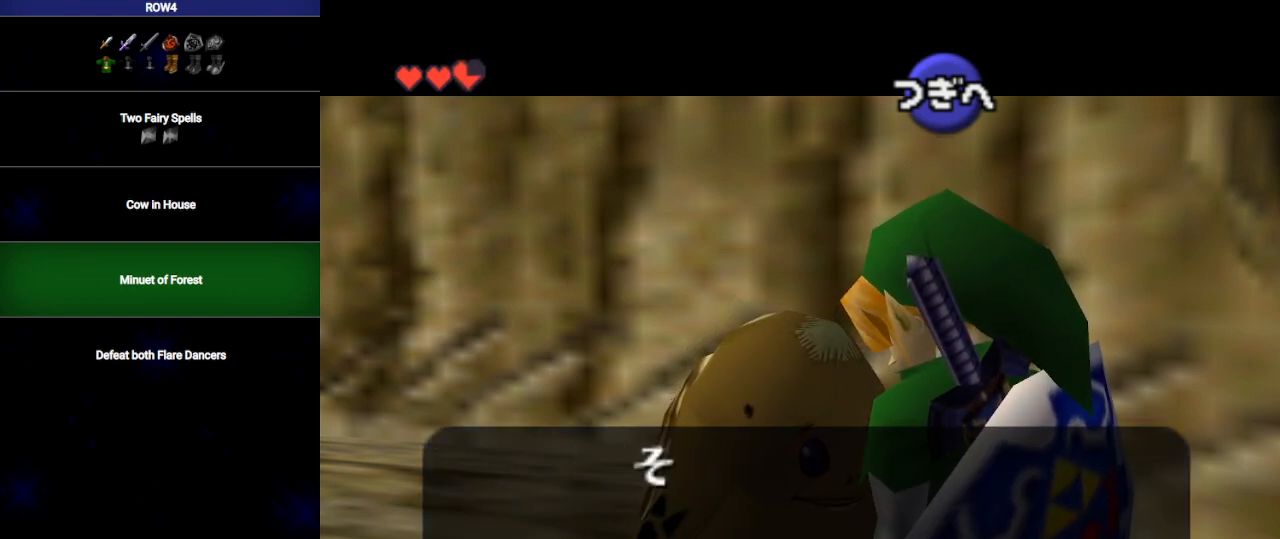
{"buttons": [], "left_stick": "center", "right_stick": "center", "events": [[33, "A", "up"], [33, "B", "up"], [133, "B", "down"], [217, "A", "down"], [217, "B", "up"], [283, "A", "up"], [283, "B", "down"], [350, "A", "down"], [350, "B", "up"], [417, "A", "up"], [417, "B", "down"], [483, "B", "up"]]}
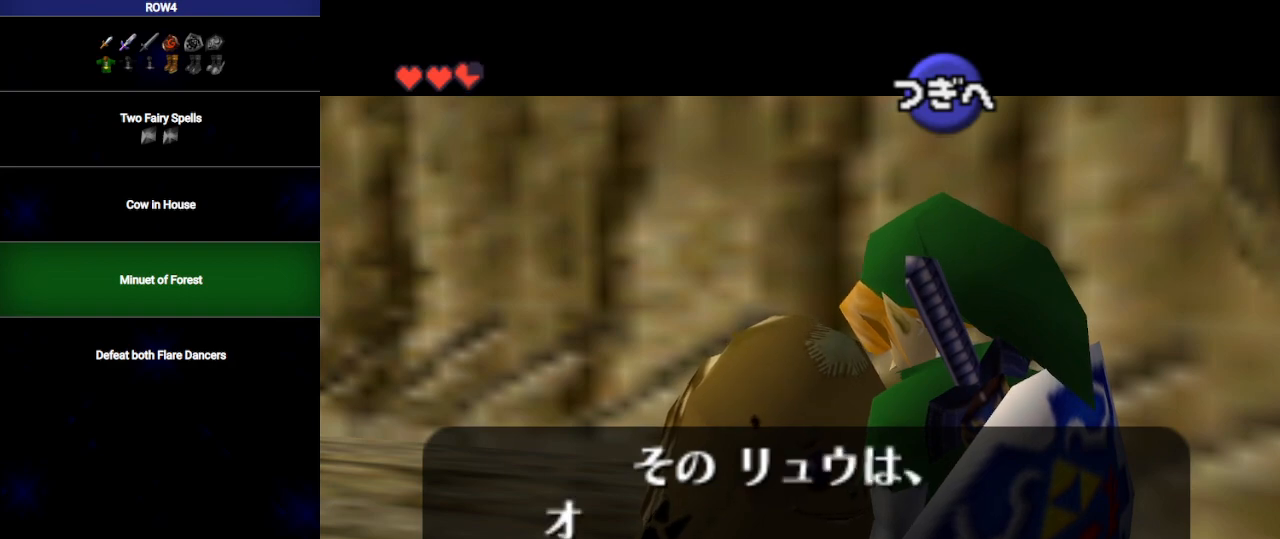
{"buttons": [], "left_stick": "center", "right_stick": "center", "events": [[17, "A", "down"], [50, "A", "up"], [67, "B", "down"], [133, "A", "down"], [133, "B", "up"], [200, "A", "up"], [200, "B", "down"], [250, "A", "down"], [283, "B", "up"], [317, "A", "up"], [383, "B", "down"], [417, "A", "down"], [483, "A", "up"], [483, "B", "up"]]}
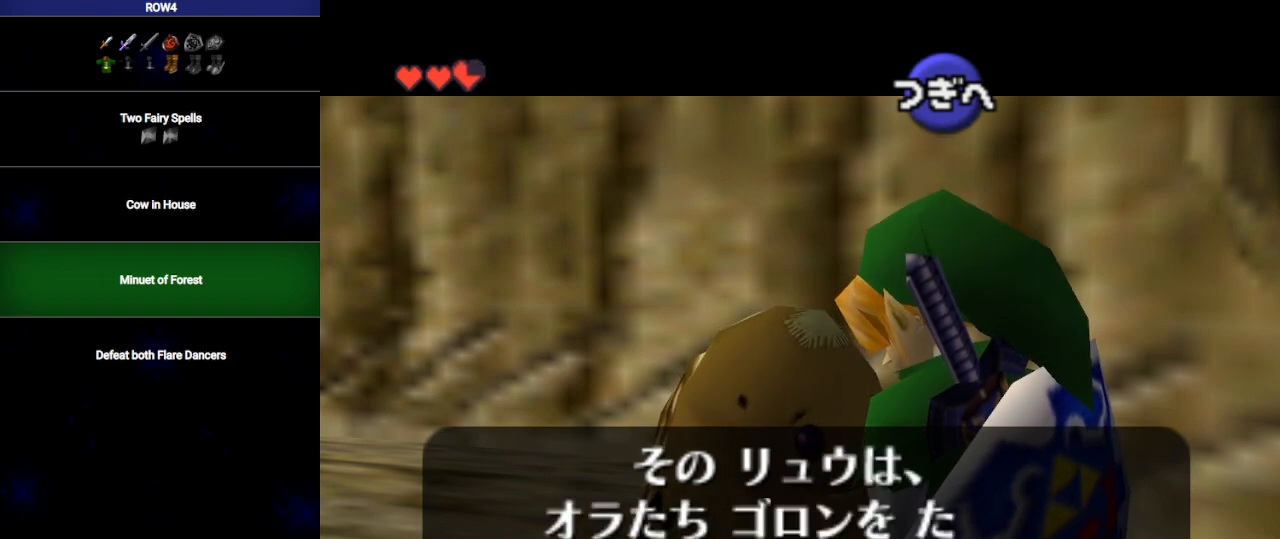
{"buttons": ["B"], "left_stick": "center", "right_stick": "center", "events": [[33, "A", "down"], [33, "B", "down"], [67, "A", "up"], [133, "B", "up"], [167, "A", "down"], [200, "B", "down"], [233, "A", "up"], [300, "B", "up"], [317, "A", "down"], [350, "A", "up"], [350, "B", "down"], [417, "B", "up"], [450, "A", "down"], [483, "A", "up"], [500, "B", "down"]]}
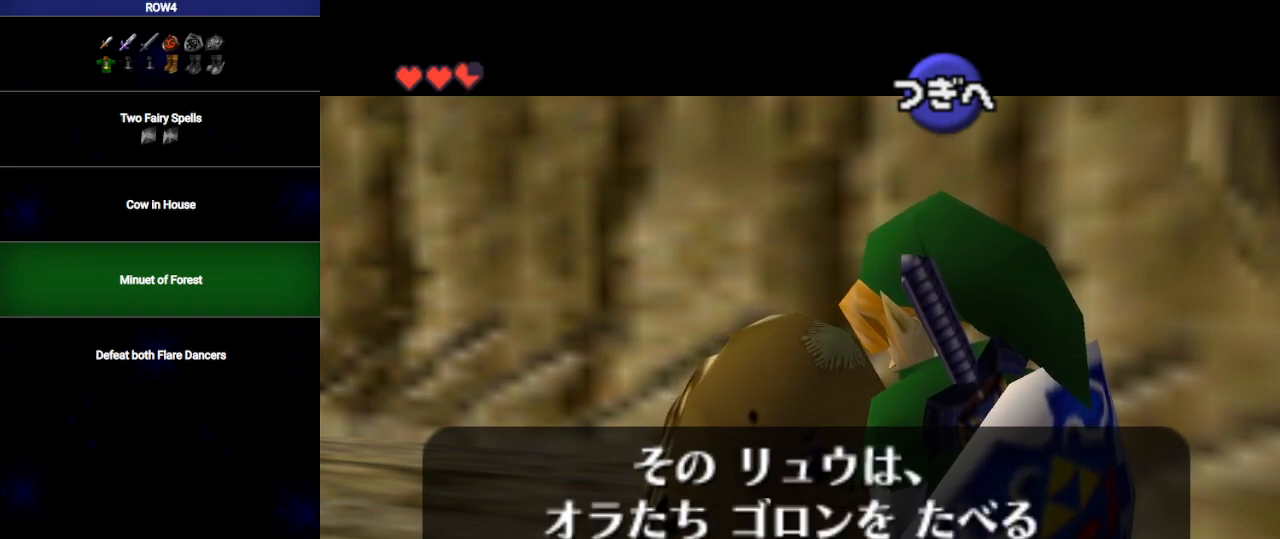
{"buttons": ["A", "B"], "left_stick": "center", "right_stick": "center", "events": [[67, "B", "up"], [100, "A", "down"], [133, "A", "up"], [167, "B", "down"], [200, "A", "down"], [233, "B", "up"], [267, "A", "up"], [283, "B", "down"], [350, "A", "down"], [383, "B", "up"], [417, "A", "up"], [433, "B", "down"], [500, "A", "down"]]}
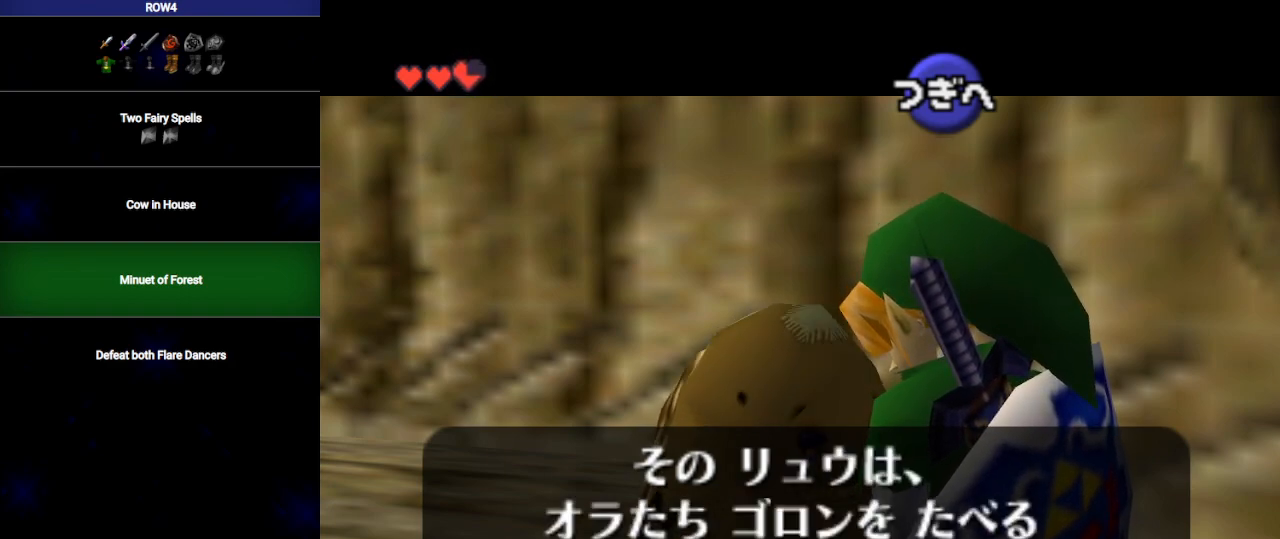
{"buttons": ["B"], "left_stick": "center", "right_stick": "center", "events": [[33, "A", "up"], [33, "B", "up"], [100, "B", "down"], [133, "A", "down"], [183, "A", "up"], [183, "B", "up"], [250, "A", "down"], [283, "B", "down"], [317, "A", "up"], [350, "B", "up"], [383, "A", "down"], [450, "A", "up"], [450, "B", "down"]]}
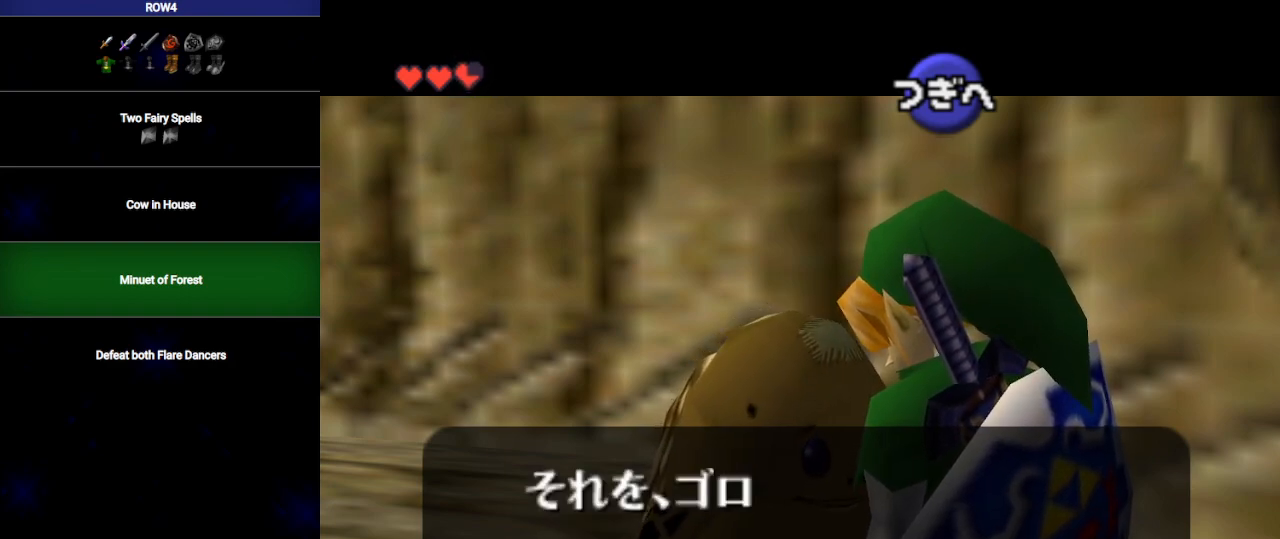
{"buttons": [], "left_stick": "center", "right_stick": "center", "events": [[17, "B", "up"], [50, "A", "down"], [83, "A", "up"], [100, "B", "down"], [167, "A", "down"], [167, "B", "up"], [233, "A", "up"], [250, "B", "down"], [283, "A", "down"], [283, "B", "up"], [350, "A", "up"], [383, "B", "down"], [450, "A", "down"], [483, "B", "up"], [500, "A", "up"]]}
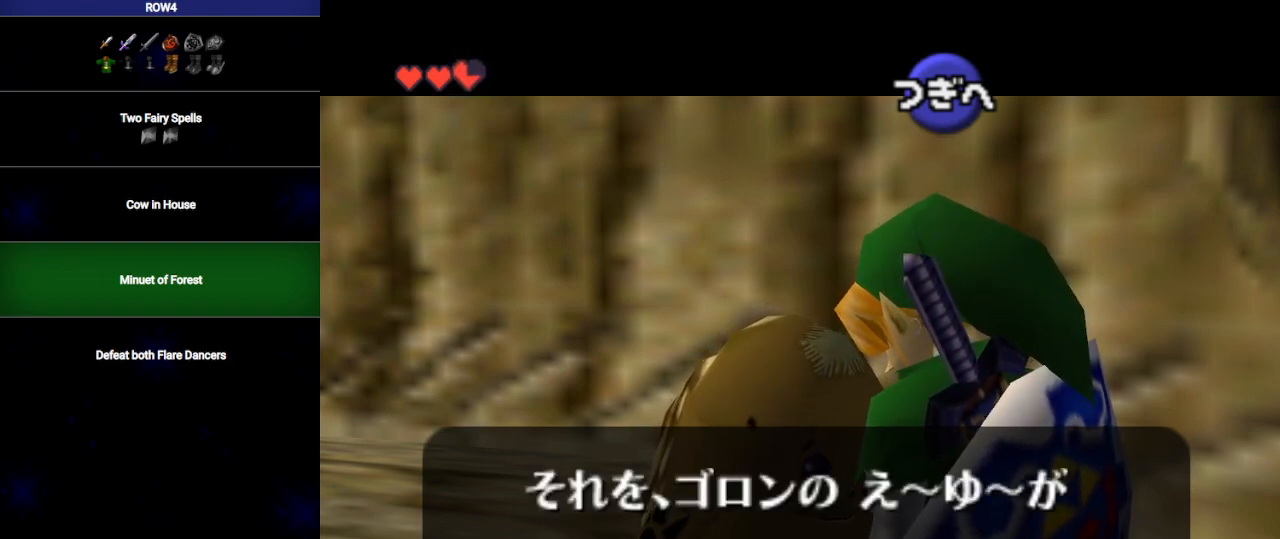
{"buttons": ["A"], "left_stick": "center", "right_stick": "center", "events": [[67, "A", "down"], [67, "B", "down"], [133, "A", "up"], [133, "B", "up"], [200, "A", "down"], [233, "B", "down"], [267, "A", "up"], [283, "B", "up"], [350, "A", "down"], [383, "B", "down"], [417, "A", "up"], [450, "B", "up"], [483, "A", "down"]]}
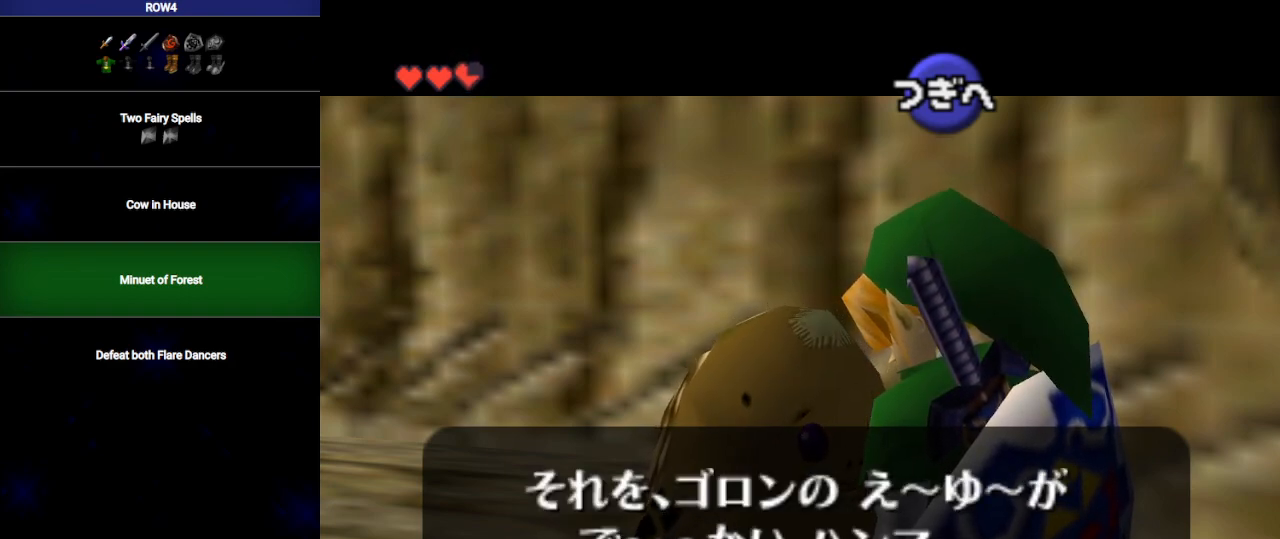
{"buttons": ["B"], "left_stick": "center", "right_stick": "center", "events": [[33, "A", "up"], [33, "B", "down"], [100, "B", "up"], [133, "A", "down"], [167, "A", "up"], [200, "B", "down"], [267, "A", "down"], [267, "B", "up"], [283, "A", "up"], [350, "B", "down"], [383, "A", "down"], [450, "A", "up"], [450, "B", "up"], [500, "B", "down"]]}
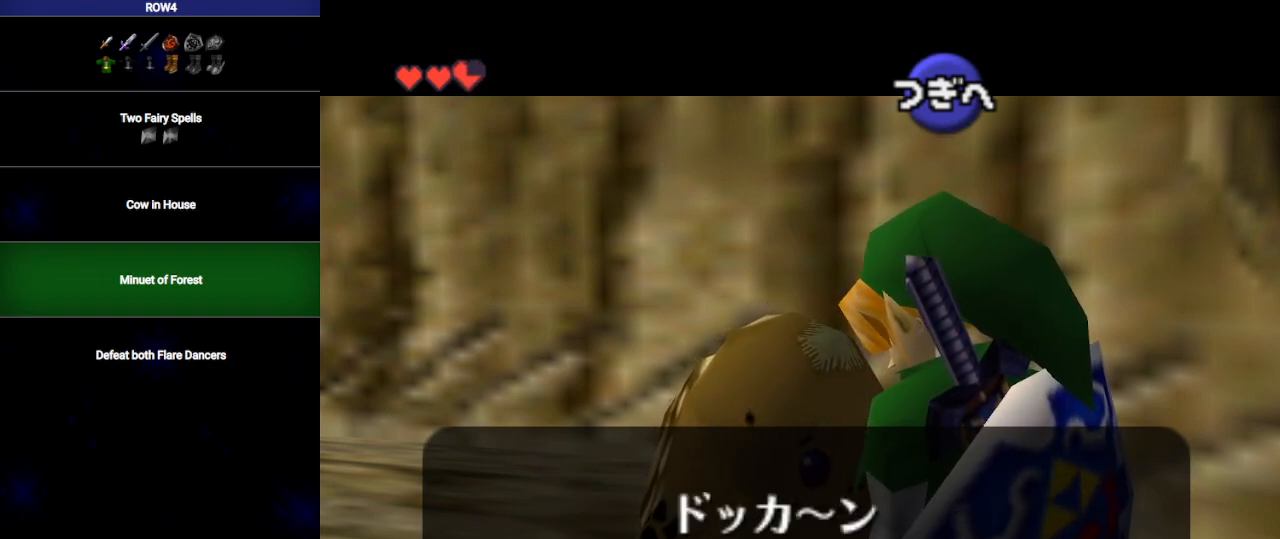
{"buttons": ["B"], "left_stick": "center", "right_stick": "center", "events": [[33, "A", "down"], [100, "A", "up"], [100, "B", "up"], [167, "A", "down"], [183, "B", "down"], [217, "A", "up"], [250, "B", "up"], [283, "A", "down"], [350, "A", "up"], [350, "B", "down"], [417, "A", "down"], [417, "B", "up"], [483, "A", "up"], [483, "B", "down"]]}
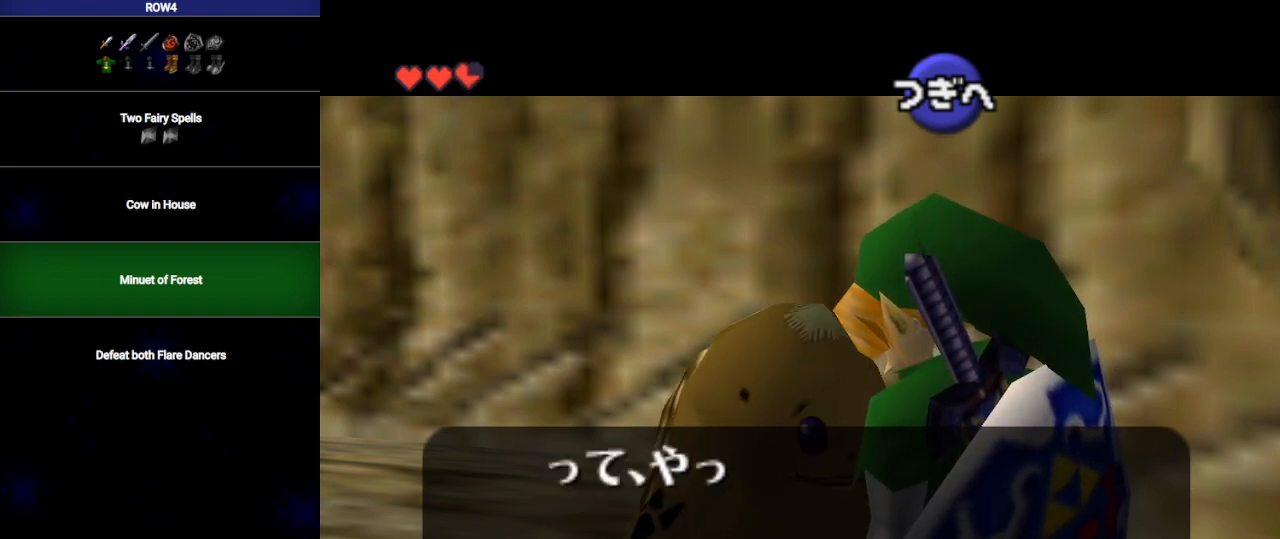
{"buttons": ["A", "B"], "left_stick": "center", "right_stick": "center", "events": [[83, "A", "down"], [83, "B", "up"], [100, "A", "up"], [167, "B", "down"], [200, "A", "down"], [217, "B", "up"], [250, "A", "up"], [283, "B", "down"], [350, "A", "down"], [383, "B", "up"], [417, "A", "up"], [467, "B", "down"], [500, "A", "down"]]}
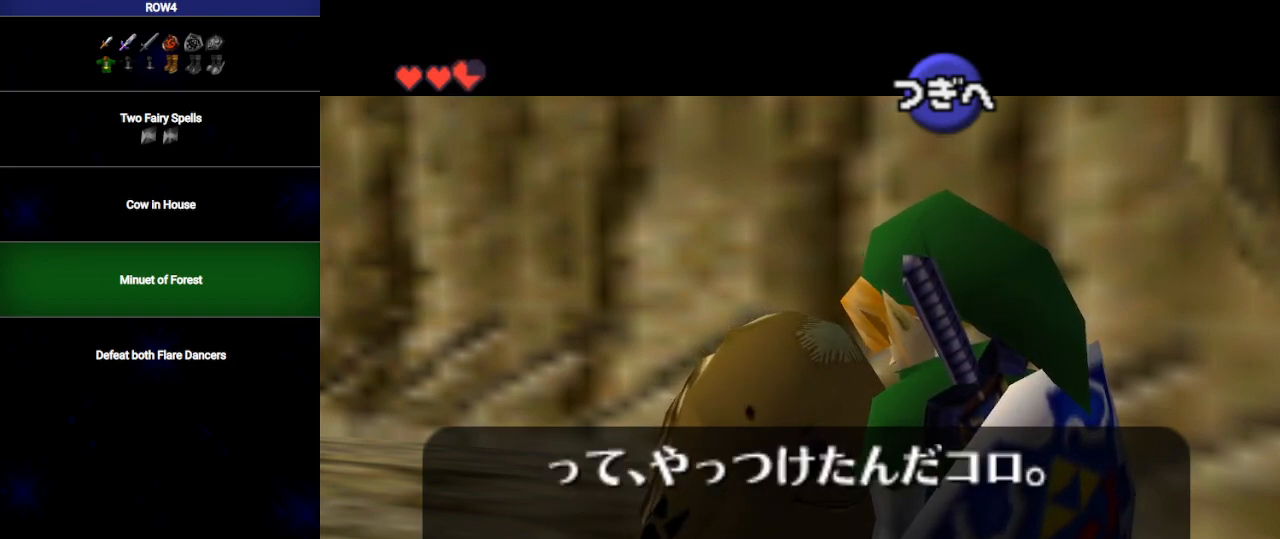
{"buttons": [], "left_stick": "center", "right_stick": "center", "events": [[33, "A", "up"], [67, "B", "up"], [133, "A", "down"], [133, "B", "down"], [200, "A", "up"], [200, "B", "up"], [267, "A", "down"], [300, "B", "down"], [317, "A", "up"], [350, "B", "up"], [417, "A", "down"], [450, "B", "down"], [483, "A", "up"], [500, "B", "up"]]}
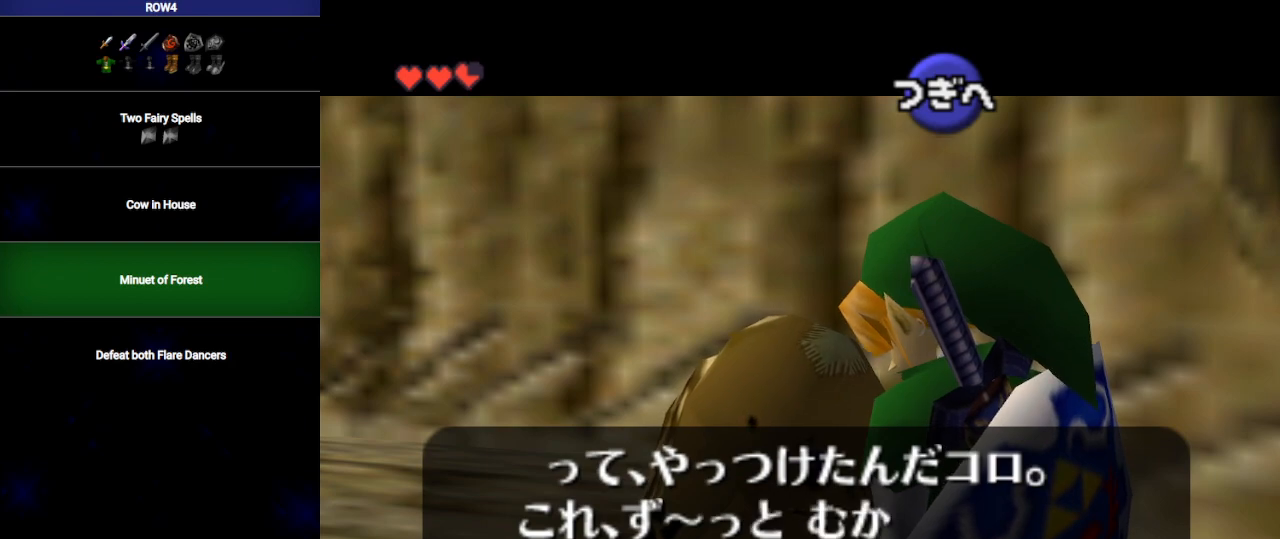
{"buttons": ["A"], "left_stick": "center", "right_stick": "center", "events": [[67, "A", "down"], [100, "A", "up"], [100, "B", "down"], [167, "A", "down"], [167, "B", "up"], [233, "A", "up"], [267, "B", "down"], [317, "A", "down"], [317, "B", "up"], [383, "A", "up"], [417, "B", "down"], [450, "A", "down"], [467, "B", "up"]]}
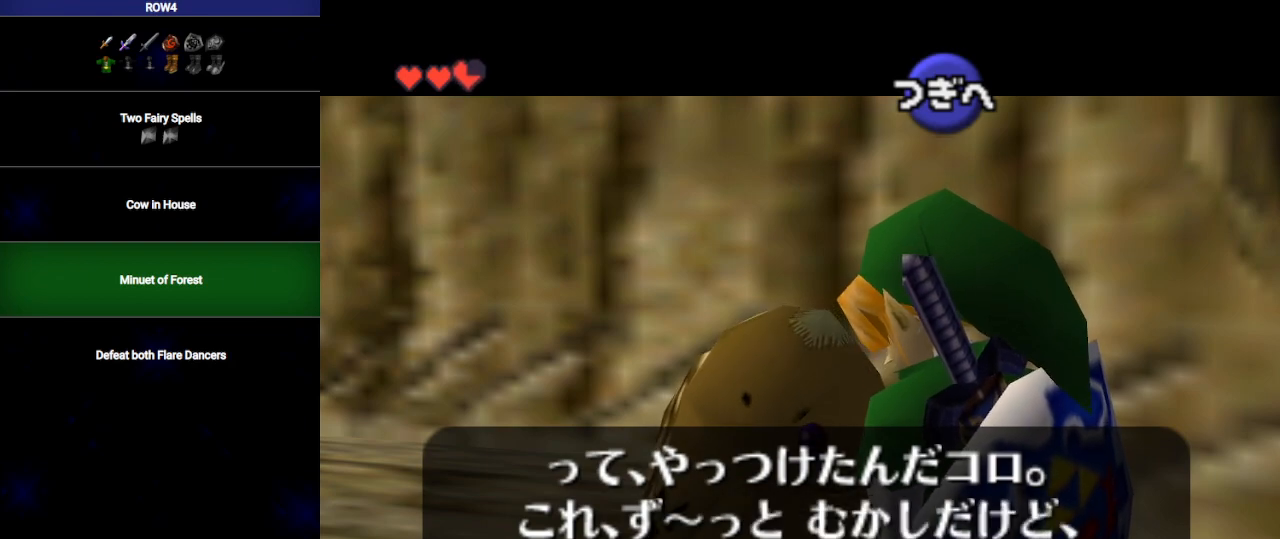
{"buttons": [], "left_stick": "center", "right_stick": "center", "events": [[33, "A", "up"], [67, "B", "down"], [100, "A", "down"], [167, "A", "up"], [167, "B", "up"], [217, "B", "down"], [250, "A", "down"], [317, "A", "up"], [317, "B", "up"], [383, "B", "down"], [417, "A", "down"], [450, "B", "up"], [483, "A", "up"]]}
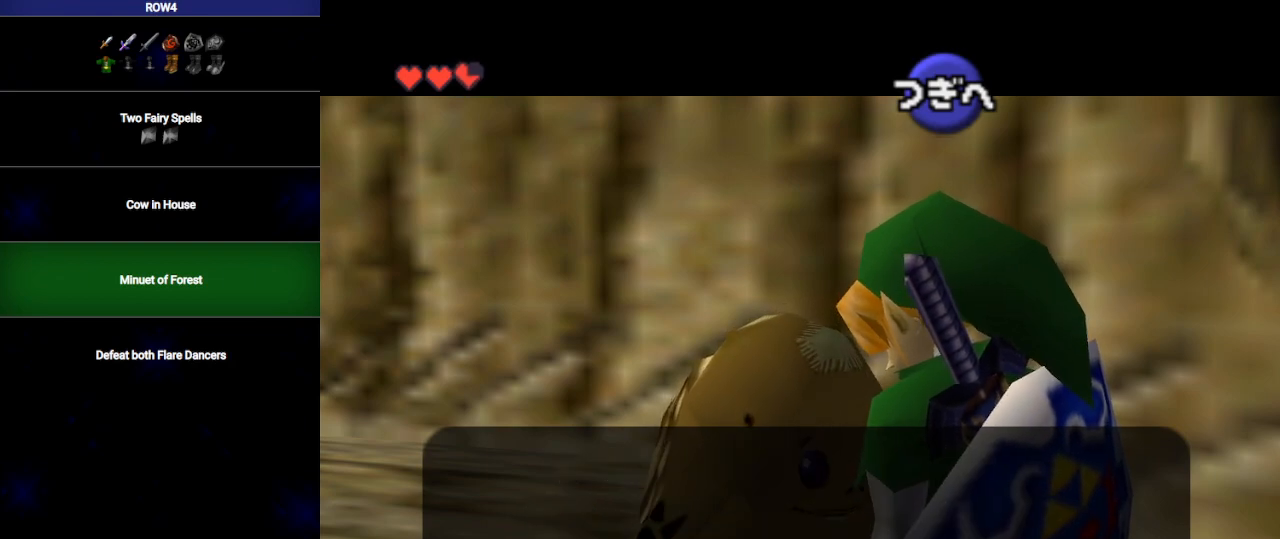
{"buttons": ["A"], "left_stick": "center", "right_stick": "center", "events": [[50, "B", "down"], [67, "A", "down"], [100, "A", "up"], [133, "B", "up"], [217, "A", "down"], [217, "B", "down"], [250, "A", "up"], [283, "B", "up"], [350, "A", "down"], [383, "B", "down"], [417, "A", "up"], [450, "B", "up"], [483, "A", "down"]]}
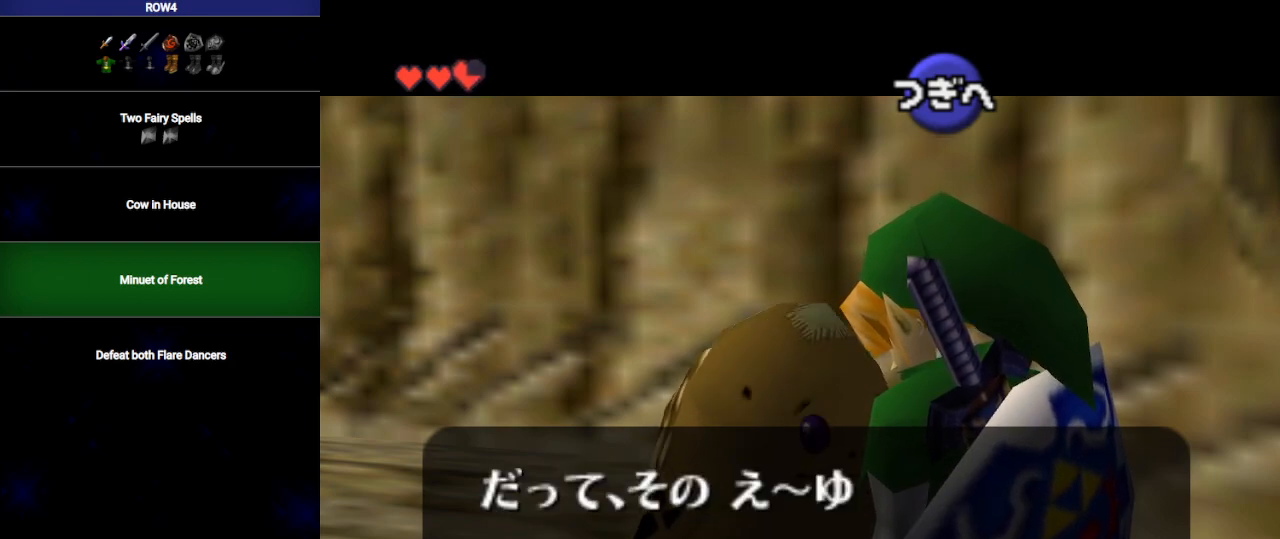
{"buttons": ["B"], "left_stick": "center", "right_stick": "center", "events": [[33, "A", "up"], [33, "B", "down"], [100, "B", "up"], [133, "A", "down"], [200, "A", "up"], [200, "B", "down"], [233, "B", "up"], [300, "A", "down"], [317, "A", "up"], [350, "B", "down"], [383, "B", "up"], [417, "A", "down"], [483, "A", "up"], [483, "B", "down"]]}
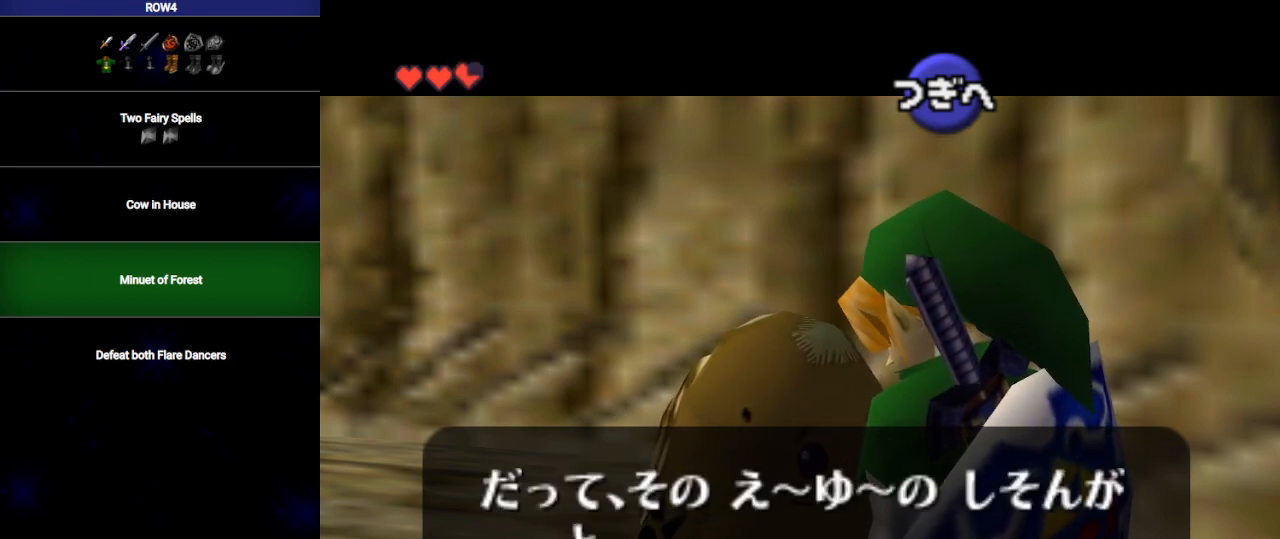
{"buttons": ["A", "B"], "left_stick": "center", "right_stick": "center", "events": [[33, "B", "up"], [67, "A", "down"], [100, "A", "up"], [133, "B", "down"], [200, "A", "down"], [200, "B", "up"], [250, "A", "up"], [283, "B", "down"], [350, "A", "down"], [350, "B", "up"], [383, "A", "up"], [467, "A", "down"], [467, "B", "down"]]}
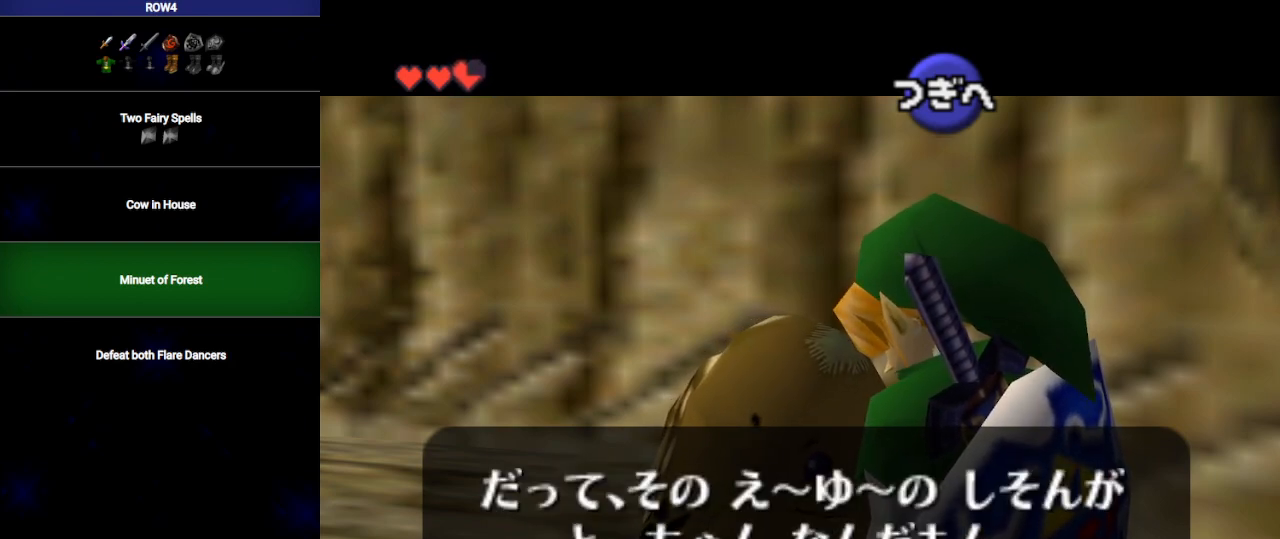
{"buttons": ["B"], "left_stick": "center", "right_stick": "center", "events": [[33, "A", "up"], [33, "B", "up"], [133, "A", "down"], [133, "B", "down"], [167, "A", "up"], [200, "B", "up"], [250, "A", "down"], [283, "B", "down"], [317, "A", "up"], [350, "B", "up"], [383, "A", "down"], [450, "A", "up"], [450, "B", "down"]]}
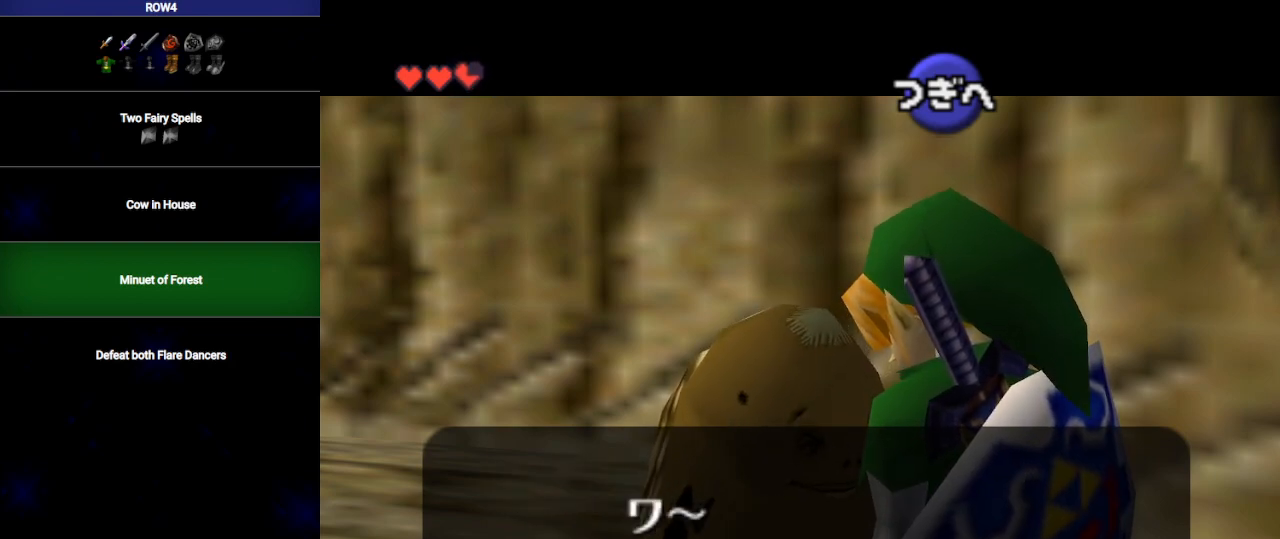
{"buttons": [], "left_stick": "center", "right_stick": "center", "events": [[17, "A", "down"], [17, "B", "up"], [83, "A", "up"], [100, "B", "down"], [167, "A", "down"], [167, "B", "up"], [233, "A", "up"], [250, "B", "down"], [283, "A", "down"], [317, "A", "up"], [317, "B", "up"]]}
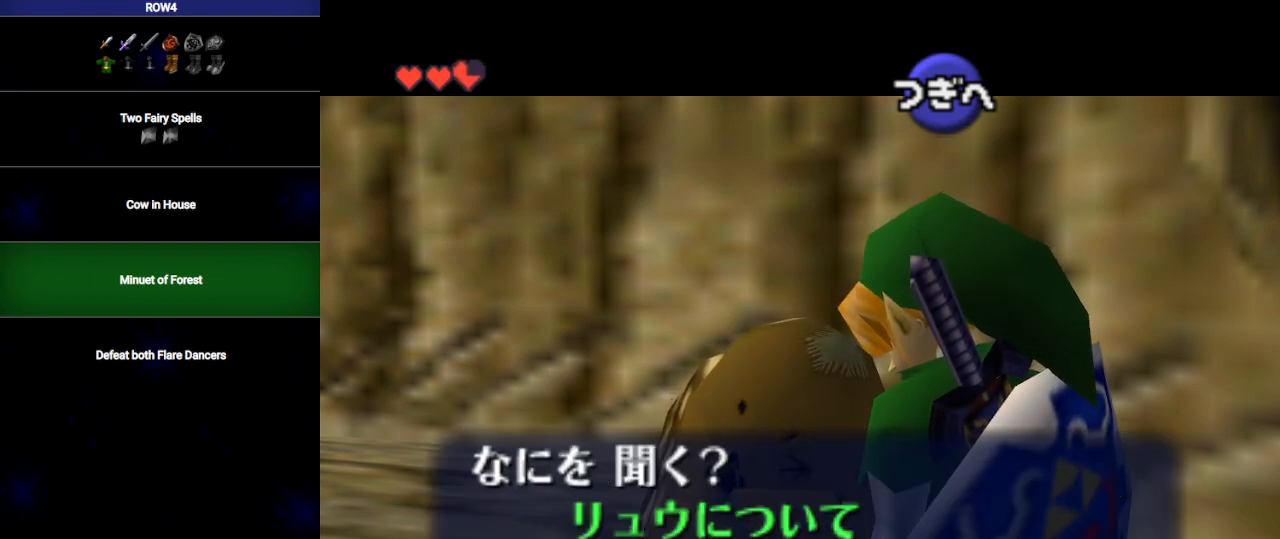
{"buttons": [], "left_stick": "center", "right_stick": "center", "events": [[233, "left_stick", "down"], [317, "left_stick", "center"], [417, "A", "down"], [483, "A", "up"]]}
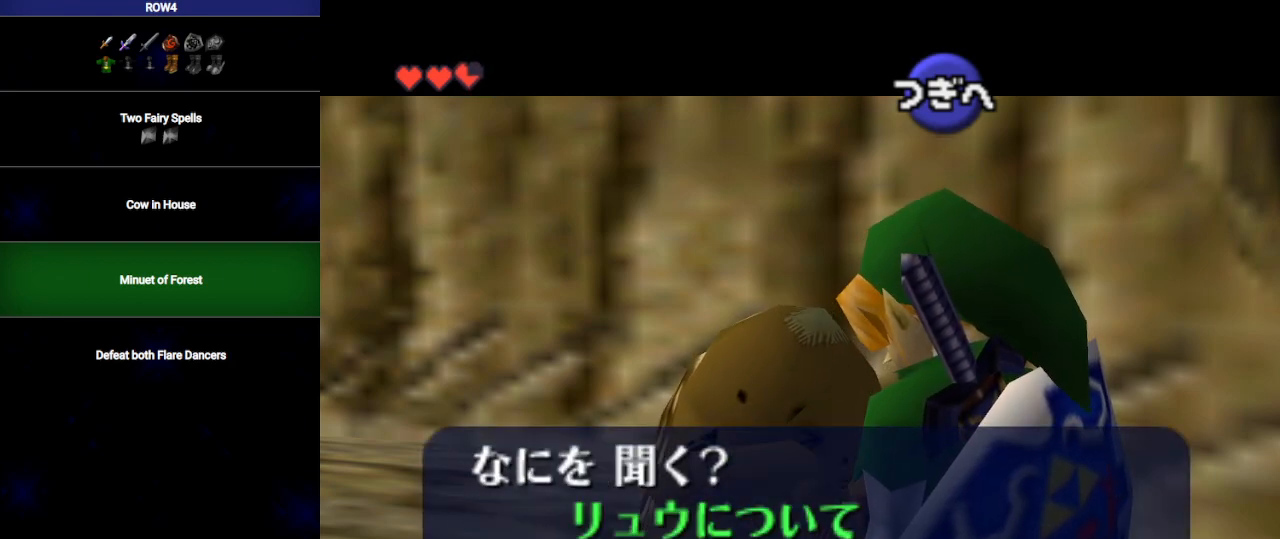
{"buttons": ["A"], "left_stick": "center", "right_stick": "center", "events": [[67, "A", "down"], [100, "B", "down"], [133, "A", "up"], [167, "B", "up"], [233, "A", "down"], [267, "B", "down"], [283, "A", "up"], [350, "A", "down"], [350, "B", "up"], [417, "A", "up"], [417, "B", "down"], [500, "A", "down"], [500, "B", "up"]]}
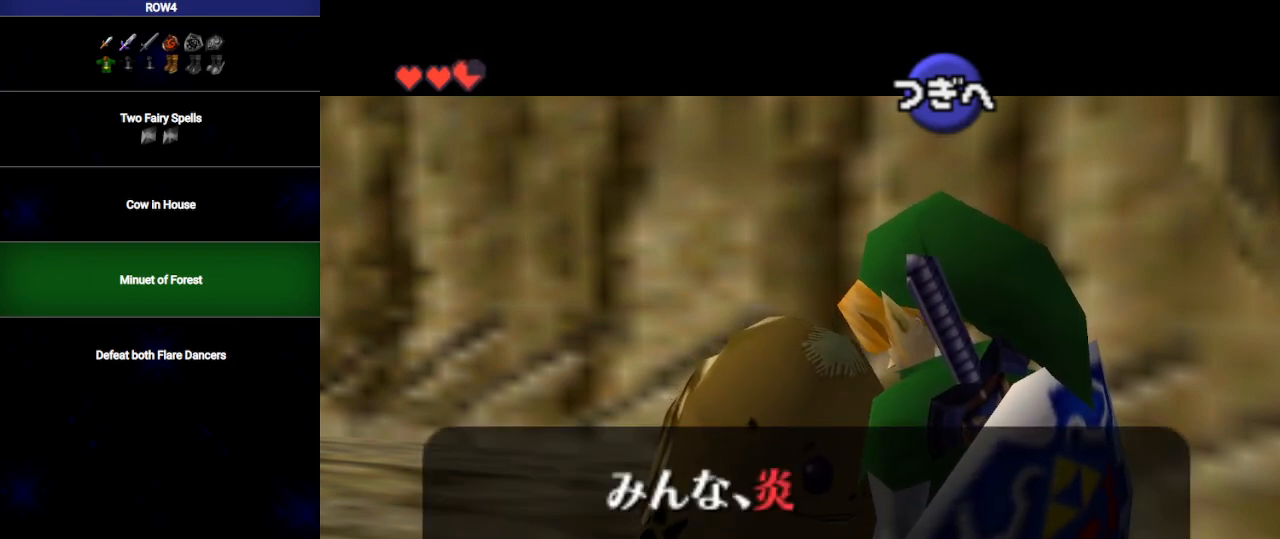
{"buttons": [], "left_stick": "center", "right_stick": "center", "events": [[33, "A", "up"], [67, "B", "down"], [133, "A", "down"], [133, "B", "up"], [200, "A", "up"], [217, "B", "down"], [283, "A", "down"], [283, "B", "up"], [317, "A", "up"], [350, "B", "down"], [417, "A", "down"], [450, "B", "up"], [483, "A", "up"]]}